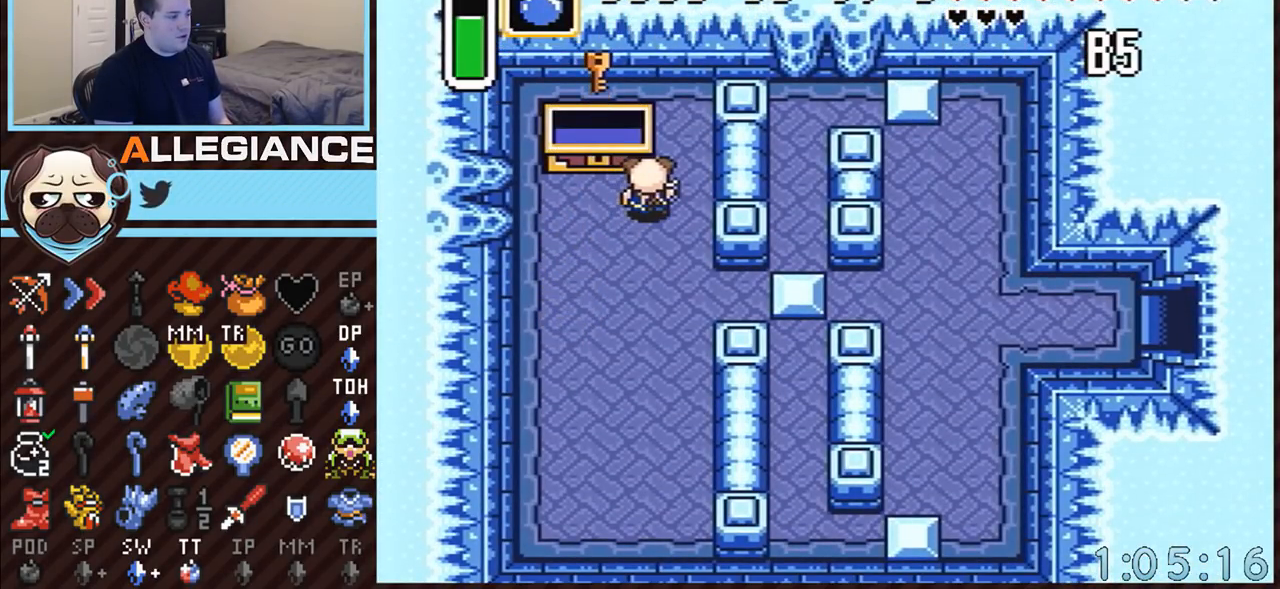
Gameplay with a controller (Nintendo layout); each line is a JSON object with the inputs held at the frame after it. "events" lists button and stick changes between this image and that frame as [ms after this image, input, new state], when the widget could be followed in between. Not read: L3 R3.
{"buttons": ["DPAD_RIGHT"], "events": [[467, "DPAD_DOWN", "up"]]}
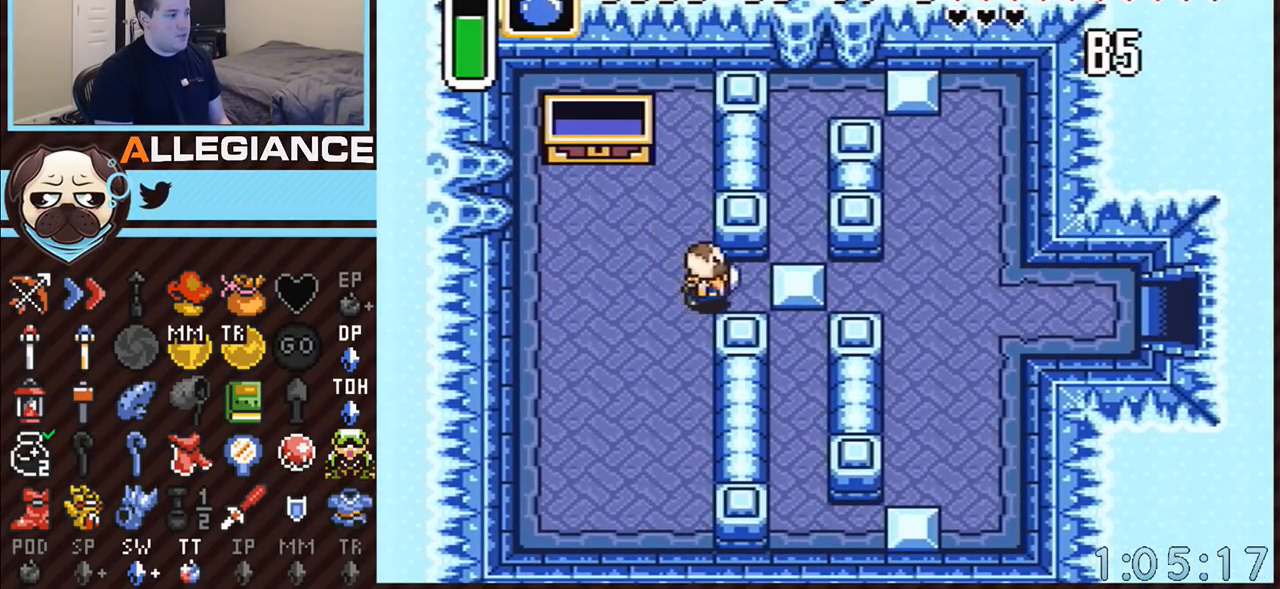
{"buttons": ["DPAD_RIGHT"], "events": []}
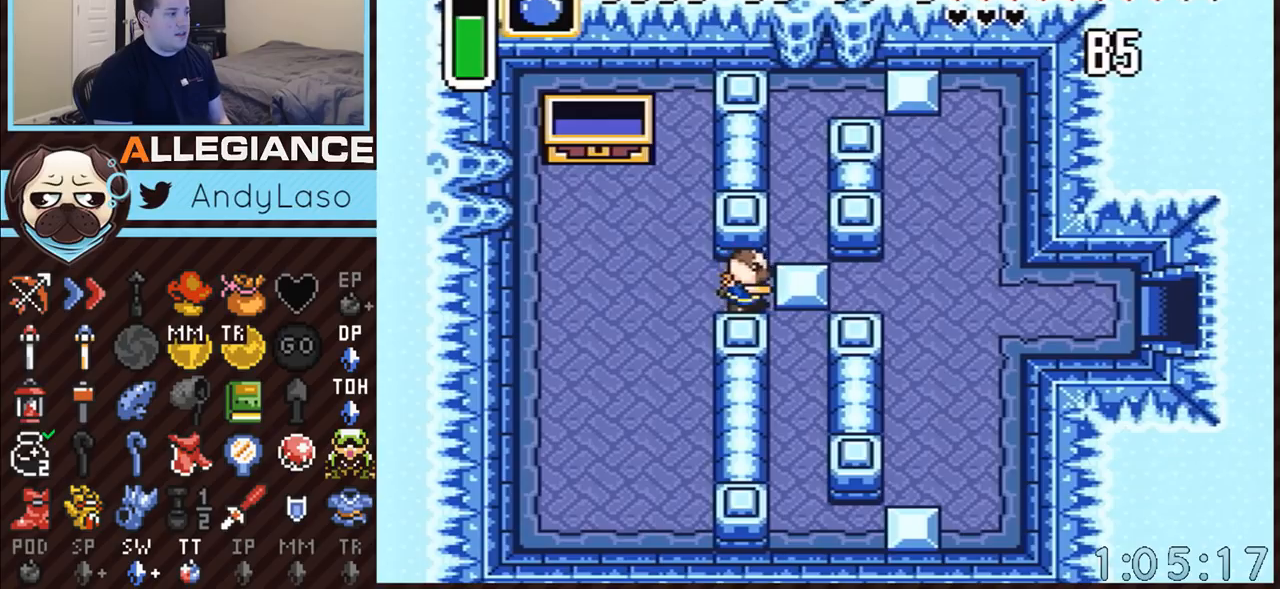
{"buttons": ["DPAD_UP"], "events": [[333, "DPAD_UP", "down"], [383, "DPAD_RIGHT", "up"]]}
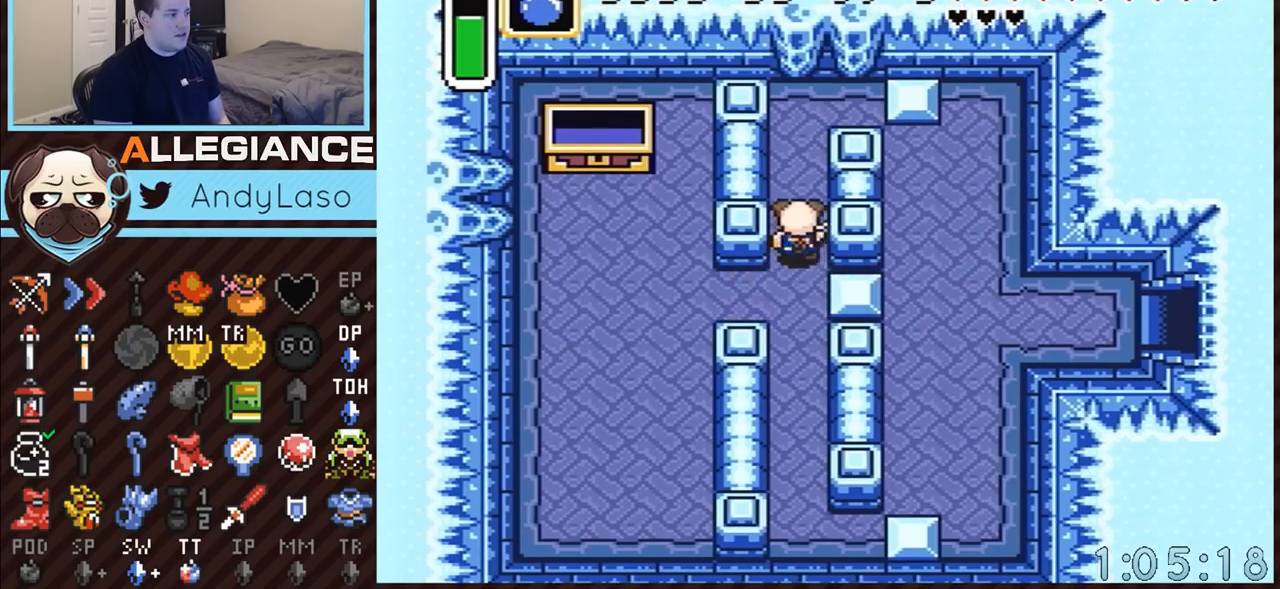
{"buttons": ["DPAD_UP", "DPAD_RIGHT"], "events": [[33, "DPAD_RIGHT", "down"]]}
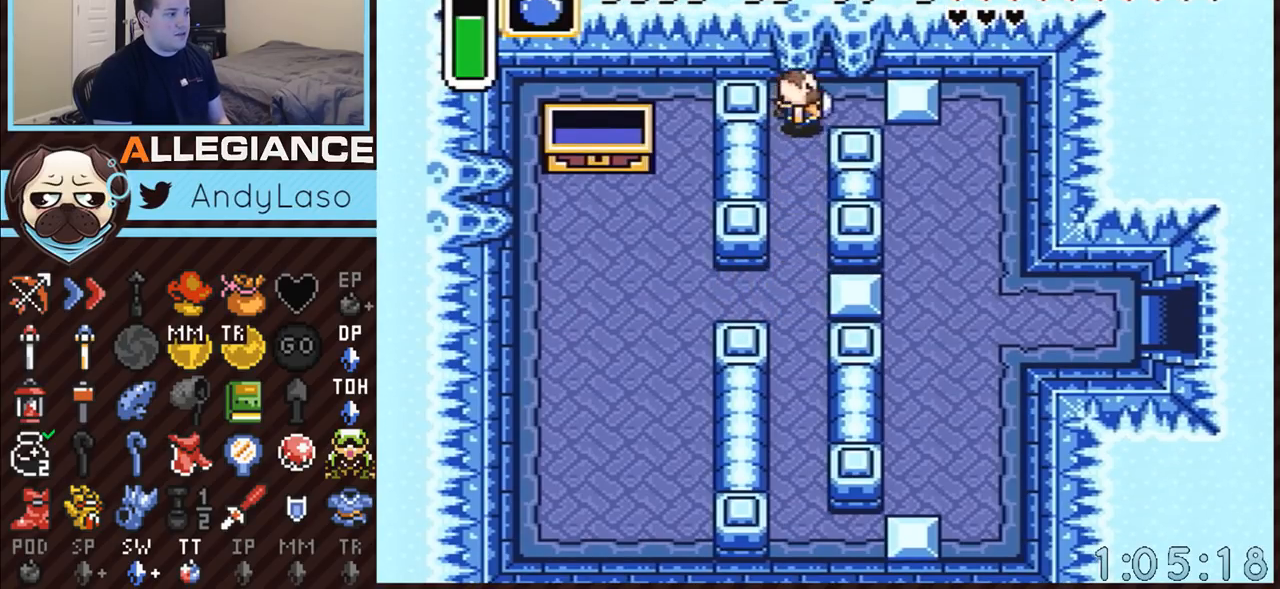
{"buttons": ["DPAD_RIGHT"], "events": [[33, "DPAD_UP", "up"]]}
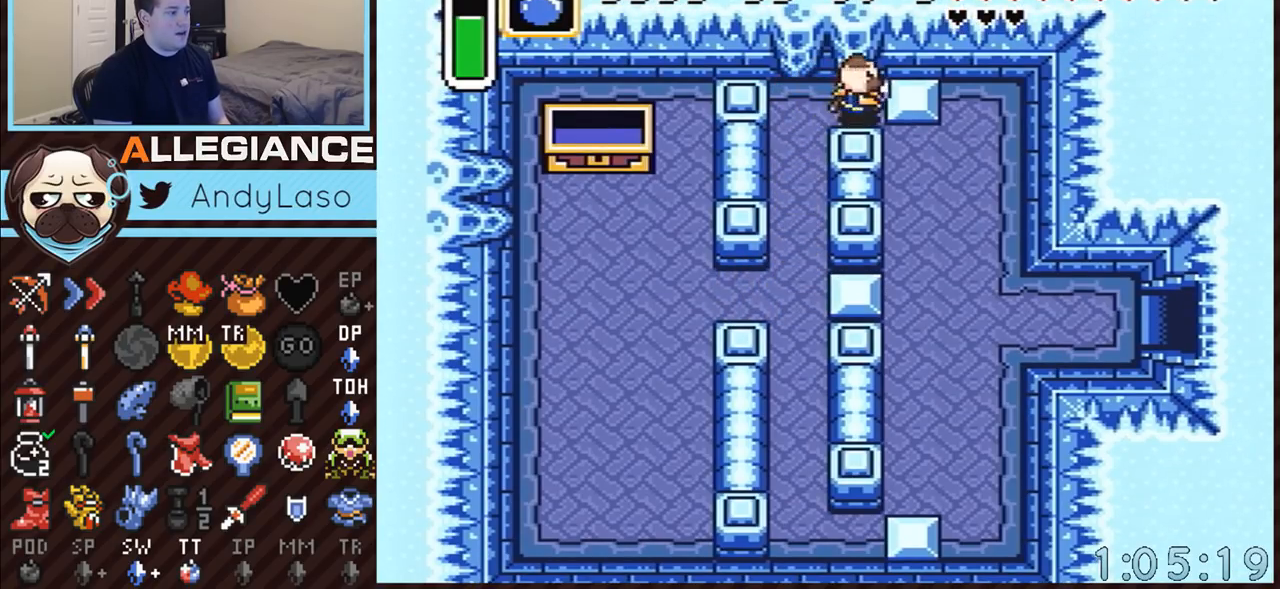
{"buttons": ["A", "DPAD_DOWN"], "events": [[383, "DPAD_DOWN", "down"], [433, "DPAD_RIGHT", "up"], [500, "A", "down"]]}
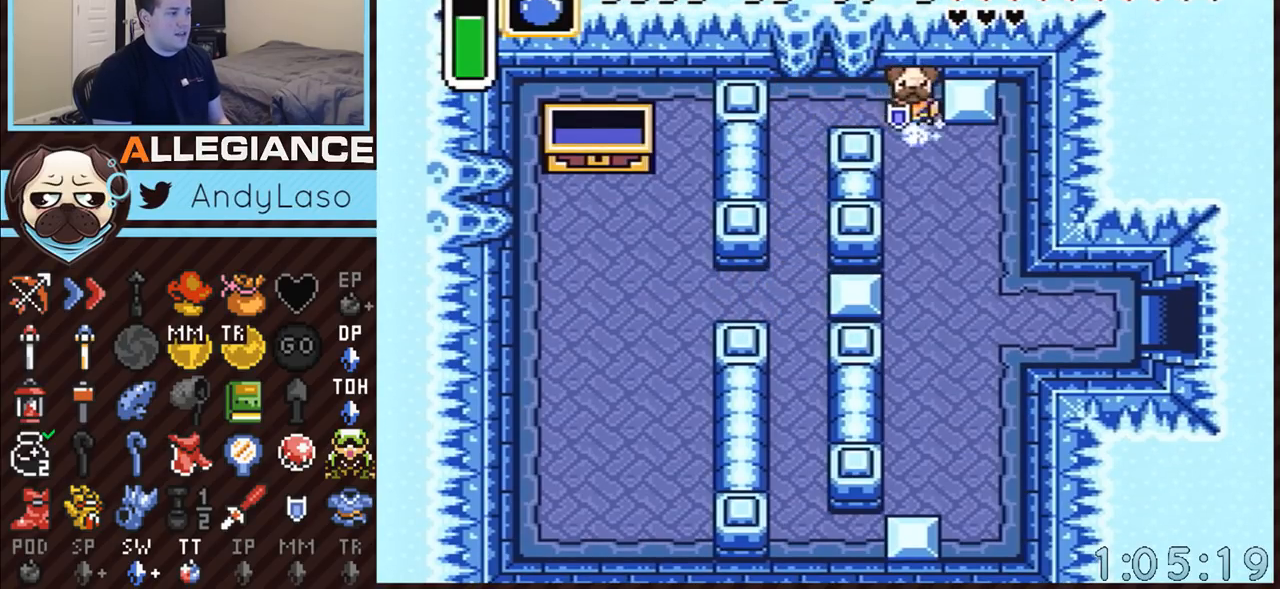
{"buttons": ["A"], "events": [[250, "DPAD_DOWN", "up"]]}
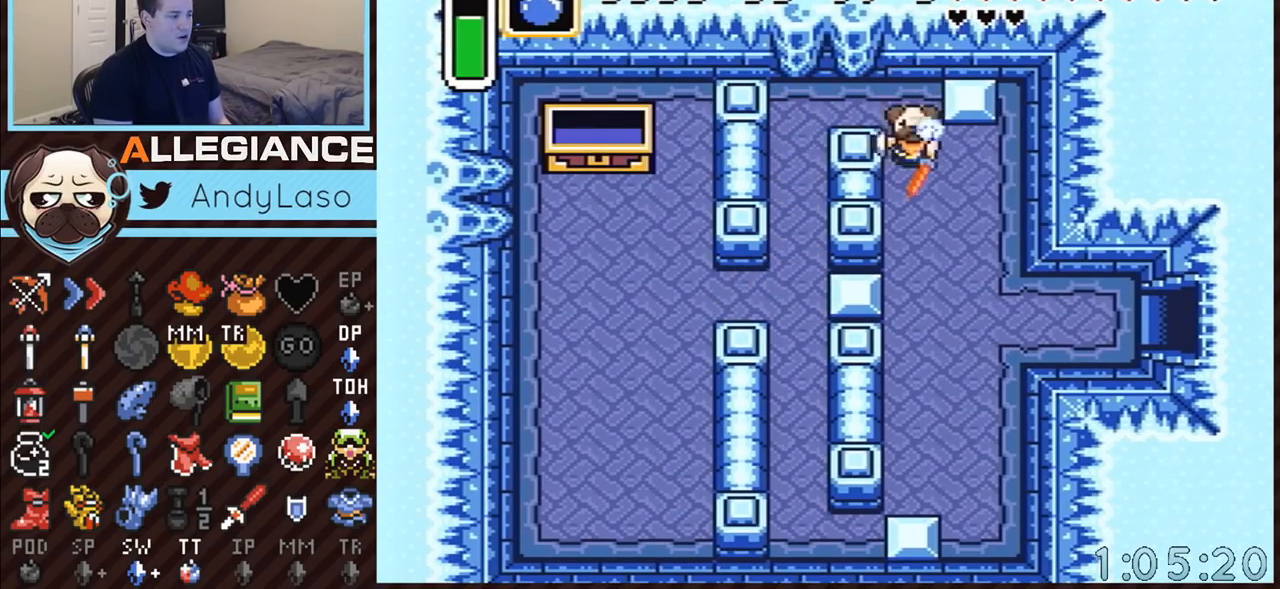
{"buttons": ["A", "DPAD_RIGHT"], "events": [[183, "A", "up"], [283, "DPAD_DOWN", "down"], [317, "DPAD_RIGHT", "down"], [333, "A", "down"], [400, "DPAD_DOWN", "up"]]}
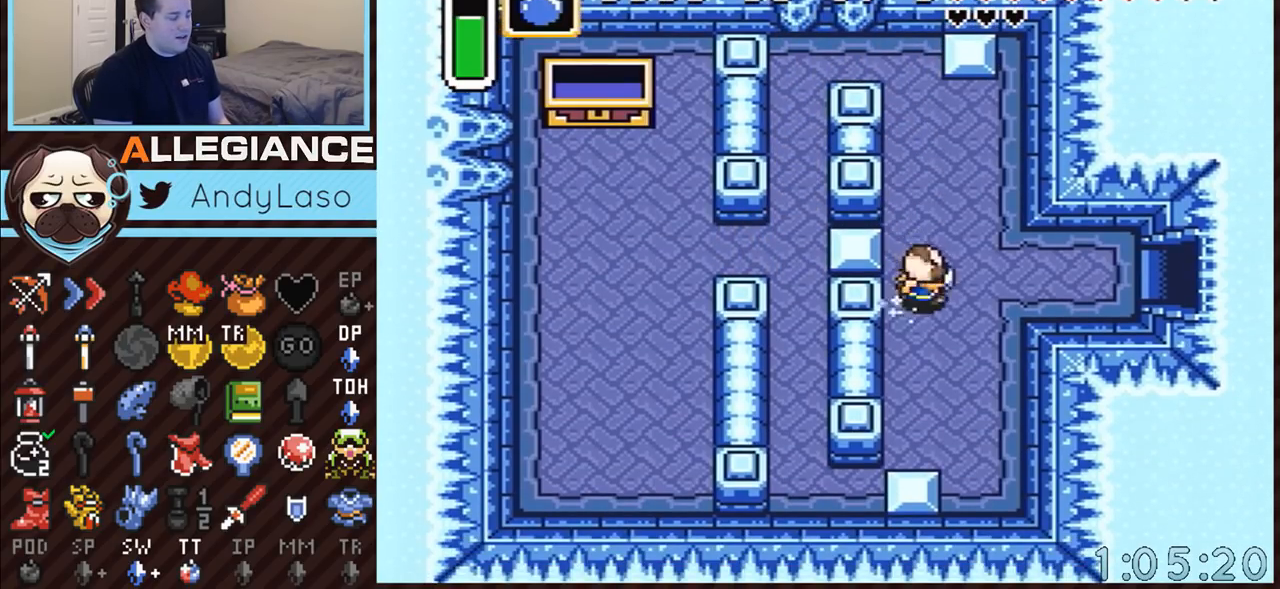
{"buttons": ["A"], "events": [[133, "DPAD_RIGHT", "up"]]}
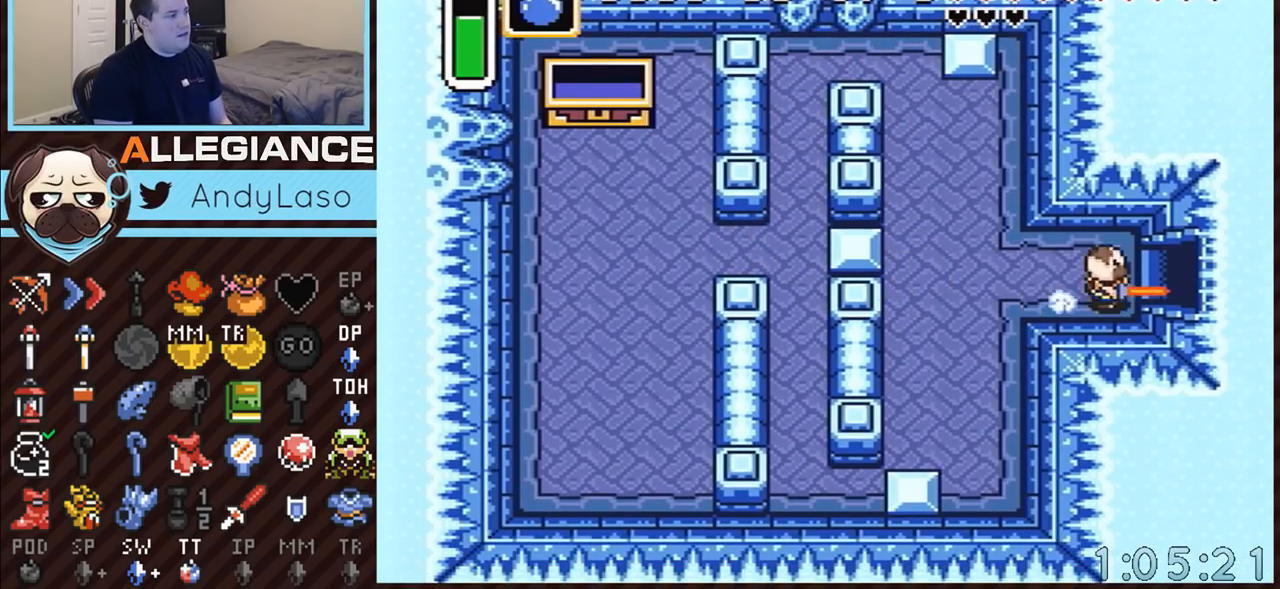
{"buttons": [], "events": [[467, "A", "up"]]}
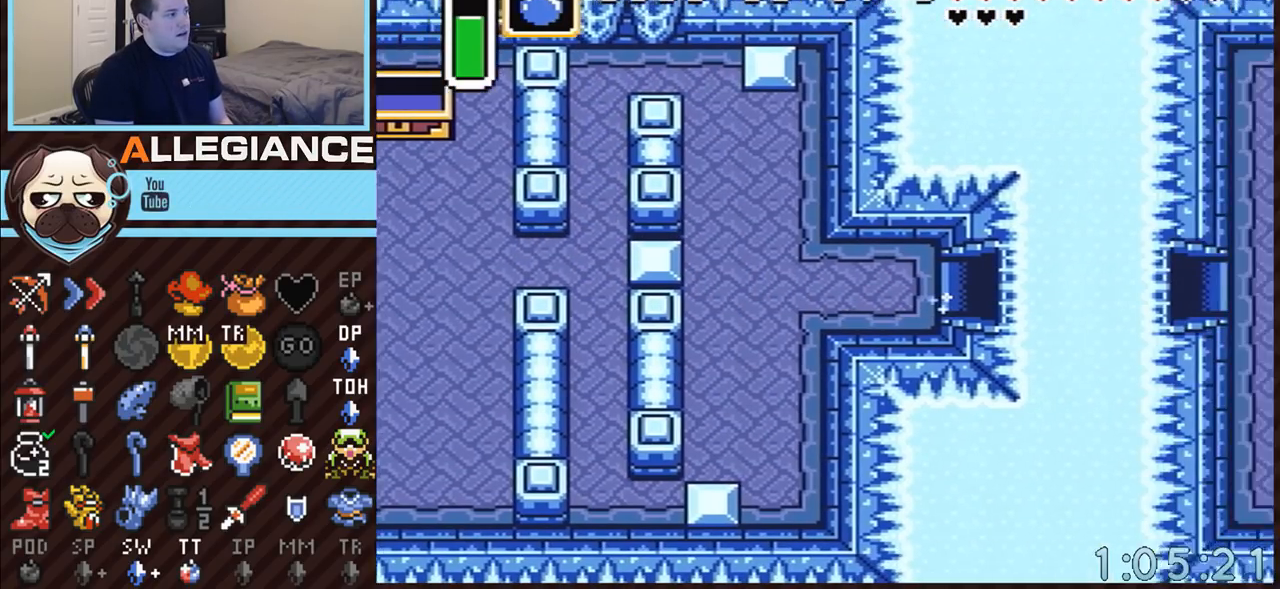
{"buttons": ["DPAD_RIGHT"], "events": [[333, "DPAD_RIGHT", "down"]]}
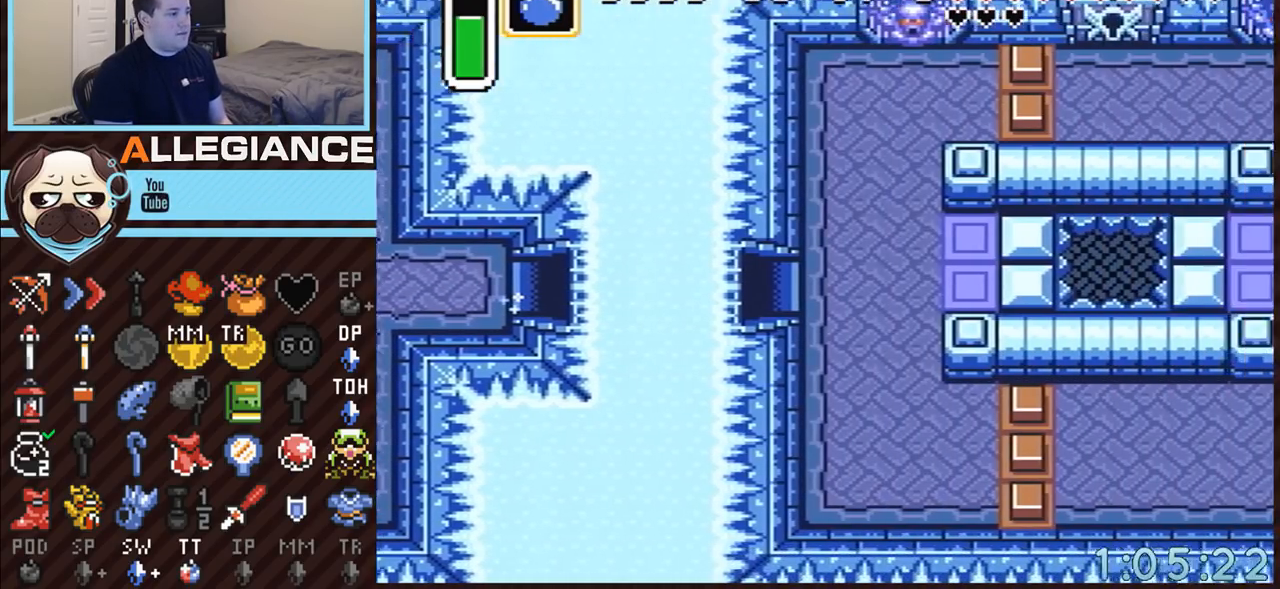
{"buttons": ["DPAD_RIGHT"], "events": []}
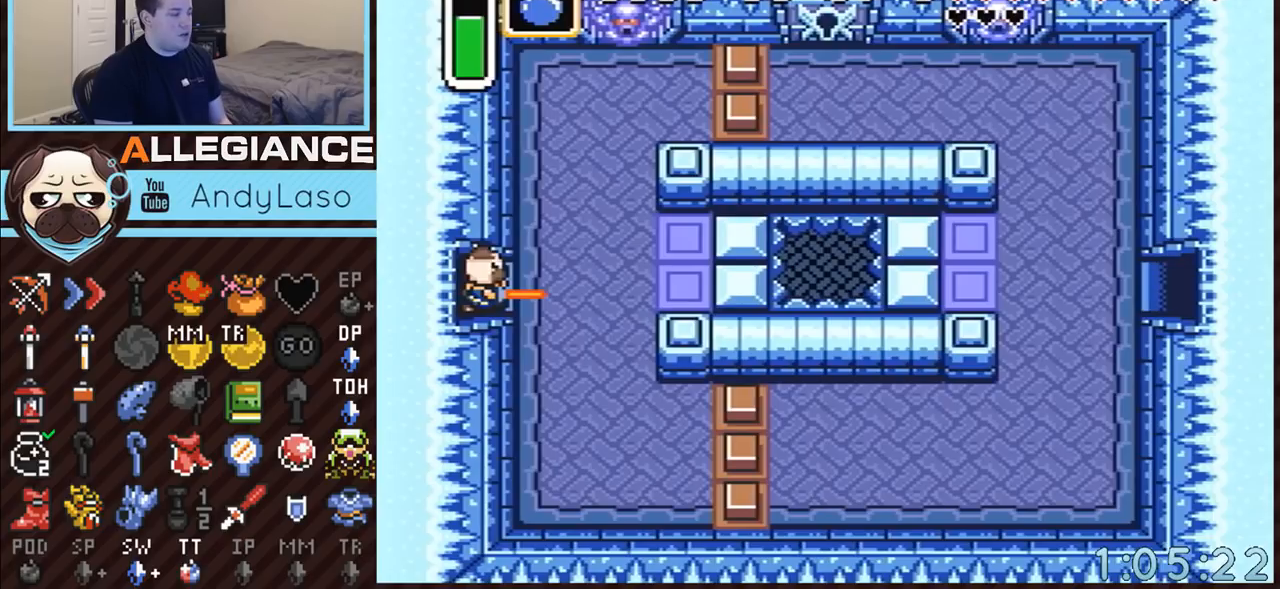
{"buttons": ["DPAD_RIGHT"], "events": []}
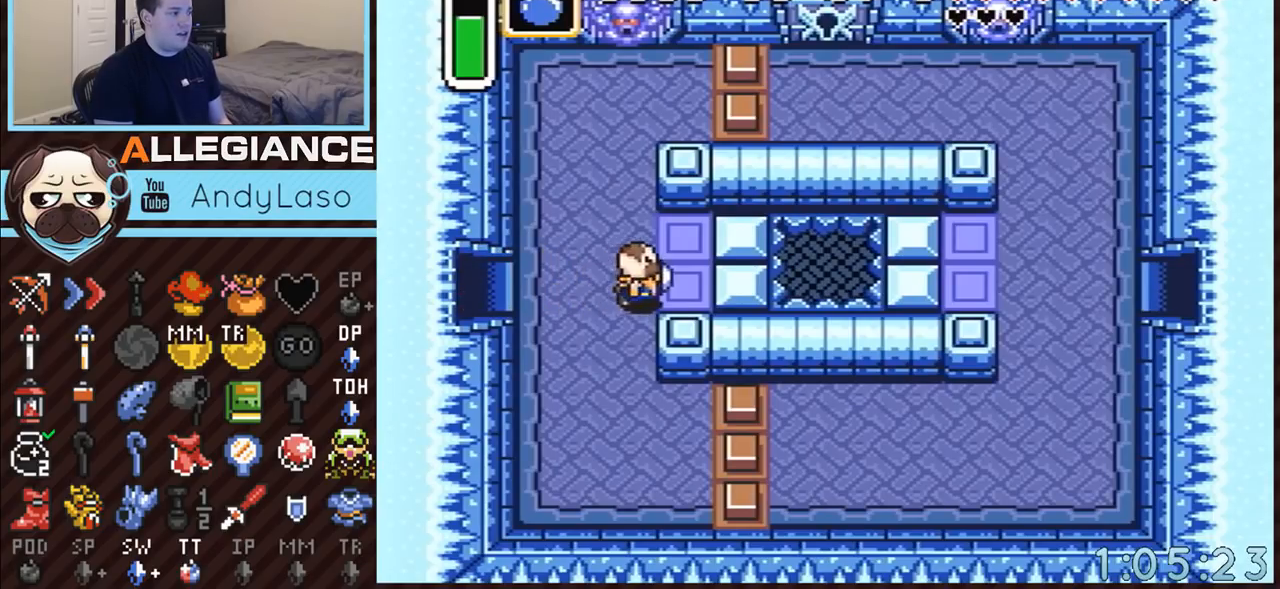
{"buttons": ["DPAD_RIGHT"], "events": []}
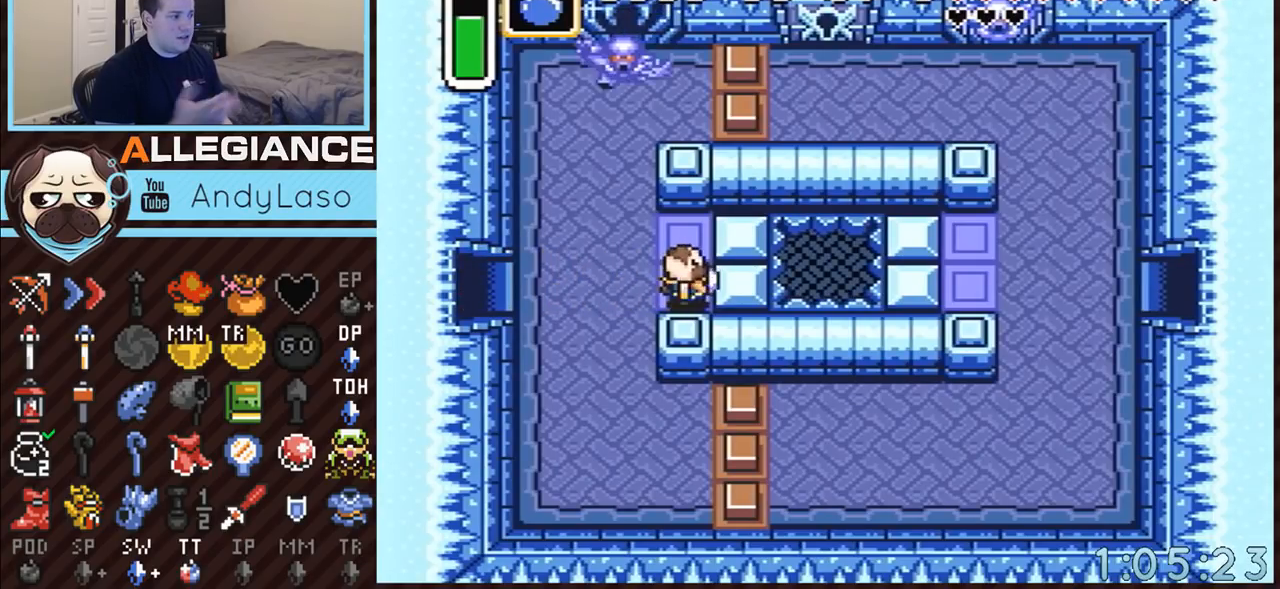
{"buttons": ["DPAD_RIGHT"], "events": []}
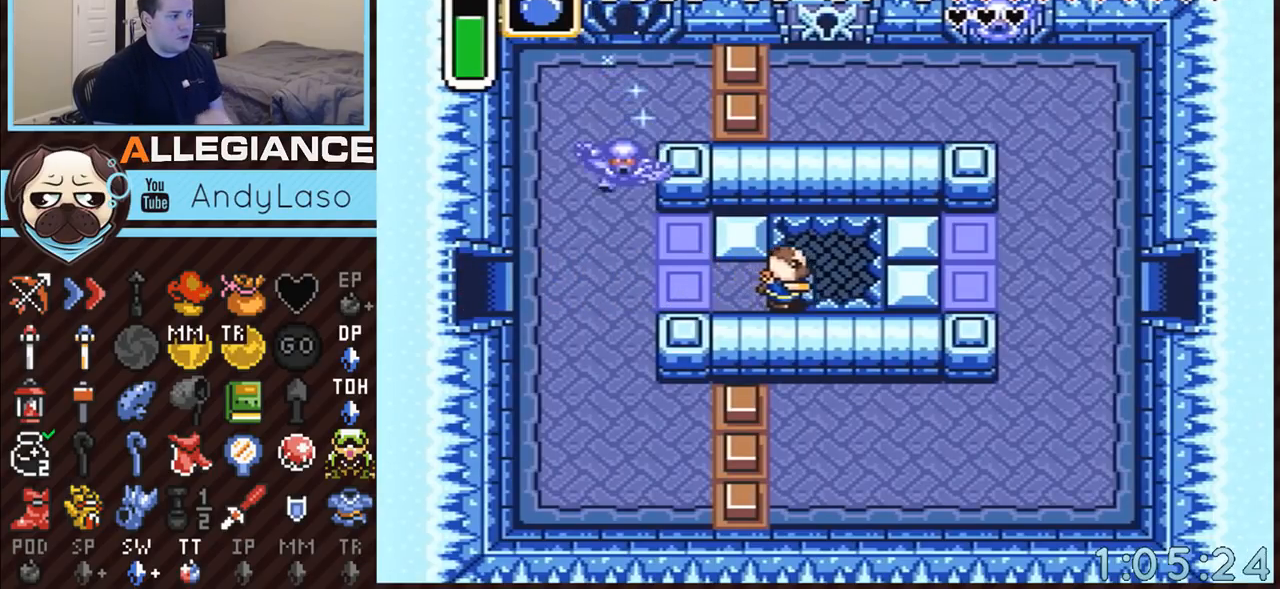
{"buttons": [], "events": [[400, "DPAD_RIGHT", "up"]]}
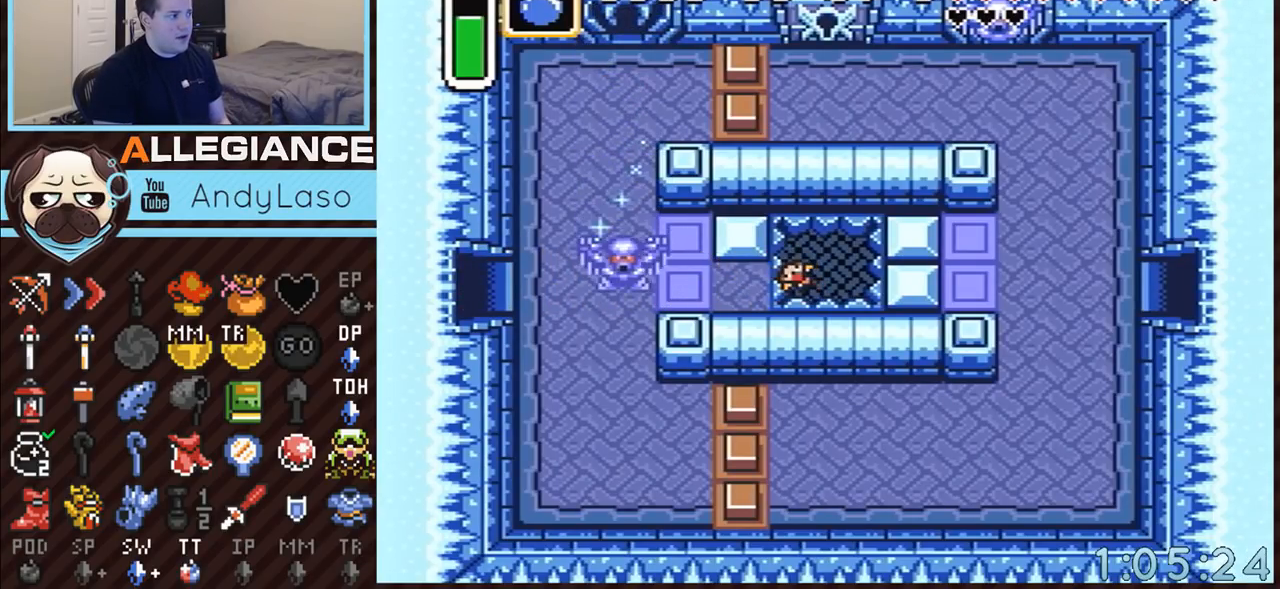
{"buttons": [], "events": []}
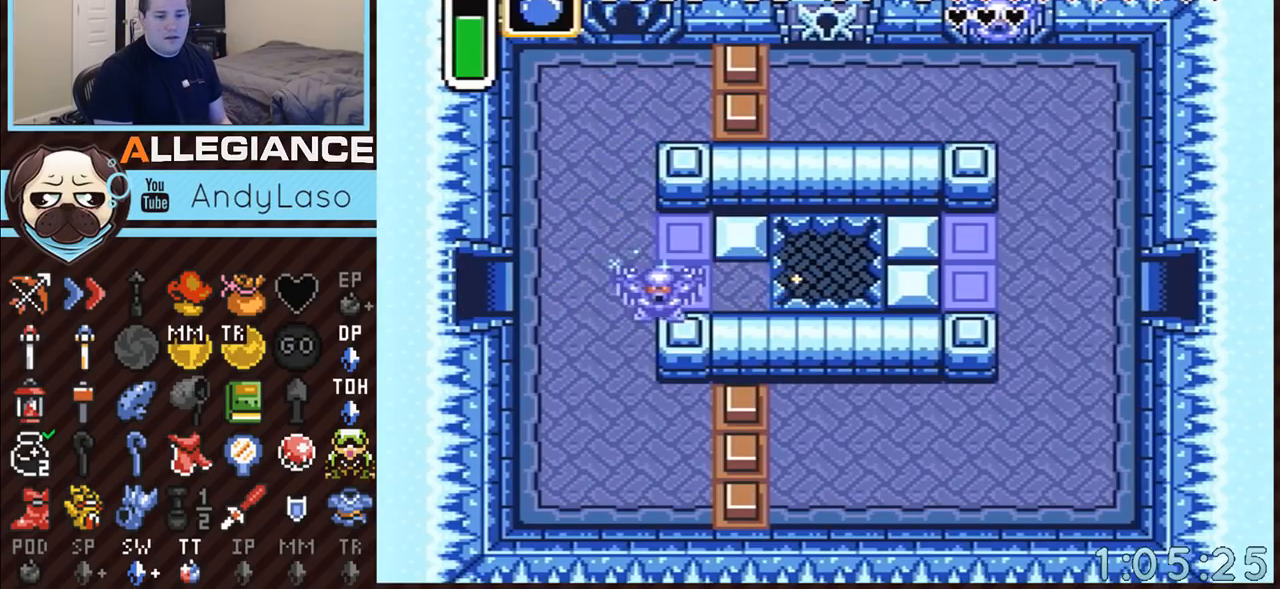
{"buttons": [], "events": []}
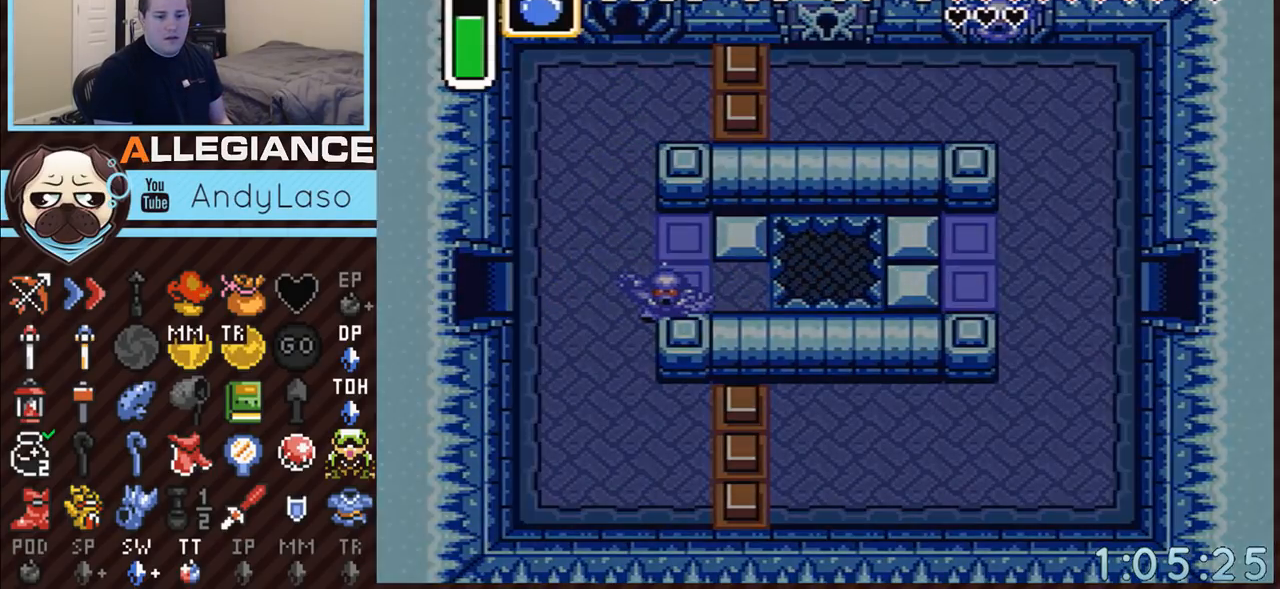
{"buttons": [], "events": []}
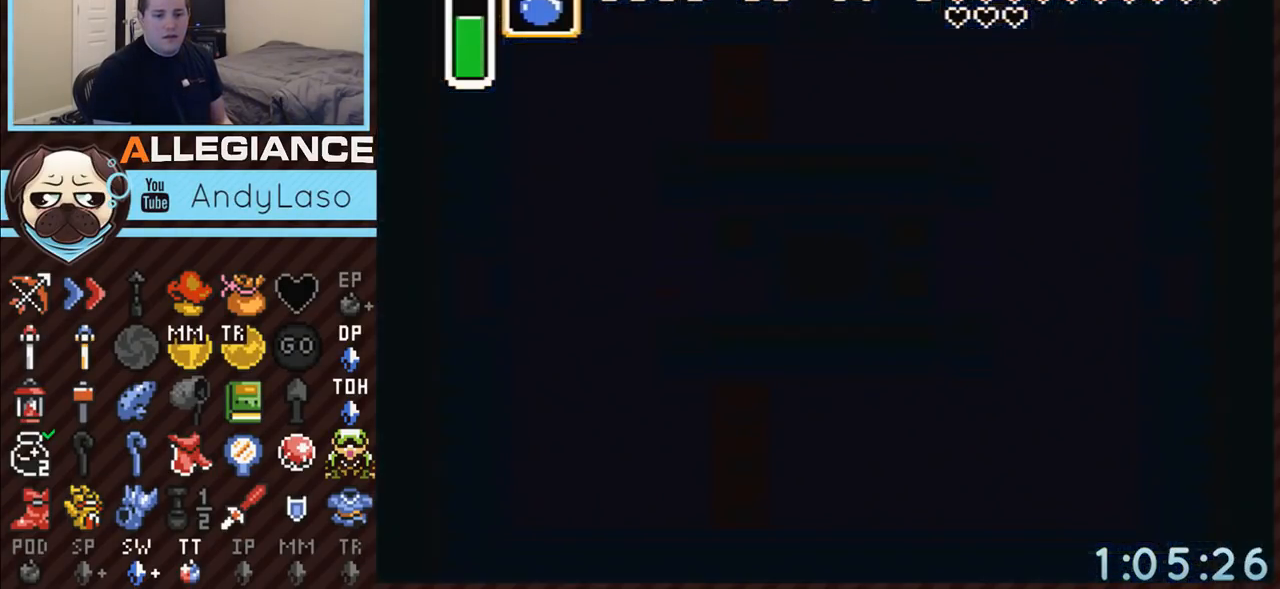
{"buttons": [], "events": []}
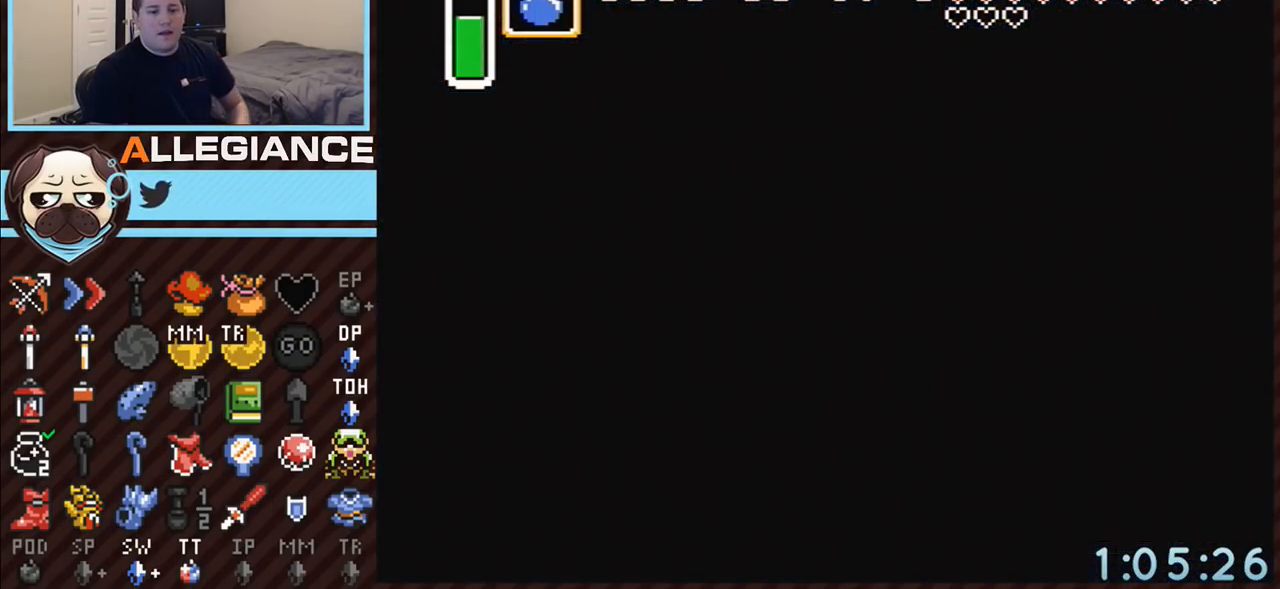
{"buttons": [], "events": []}
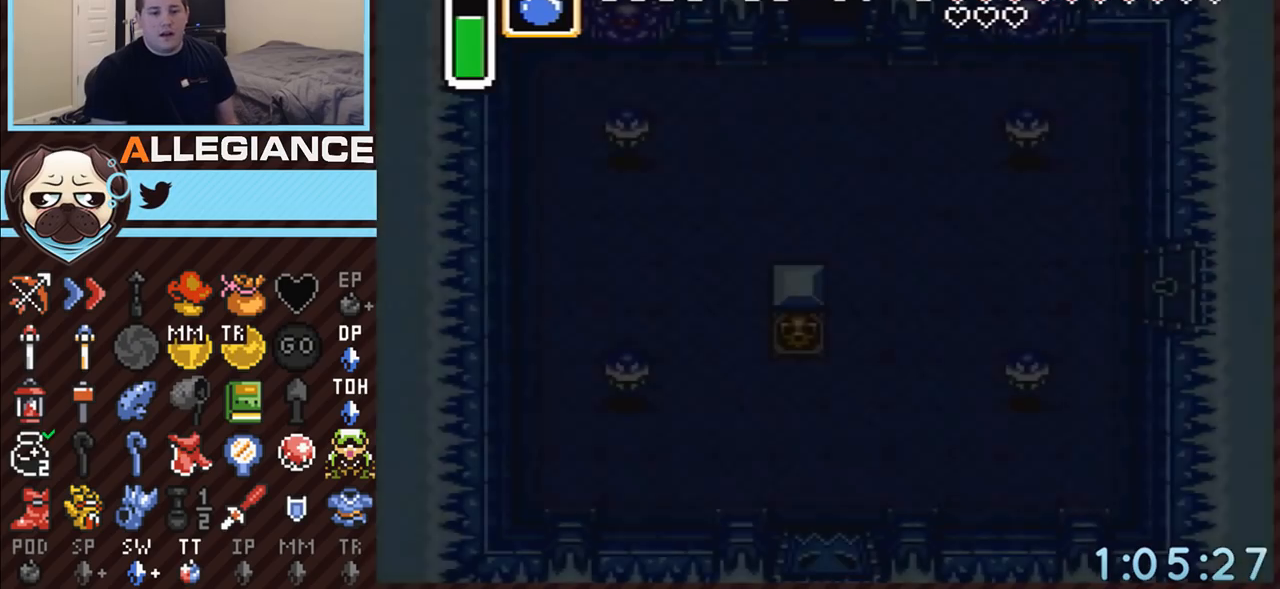
{"buttons": [], "events": []}
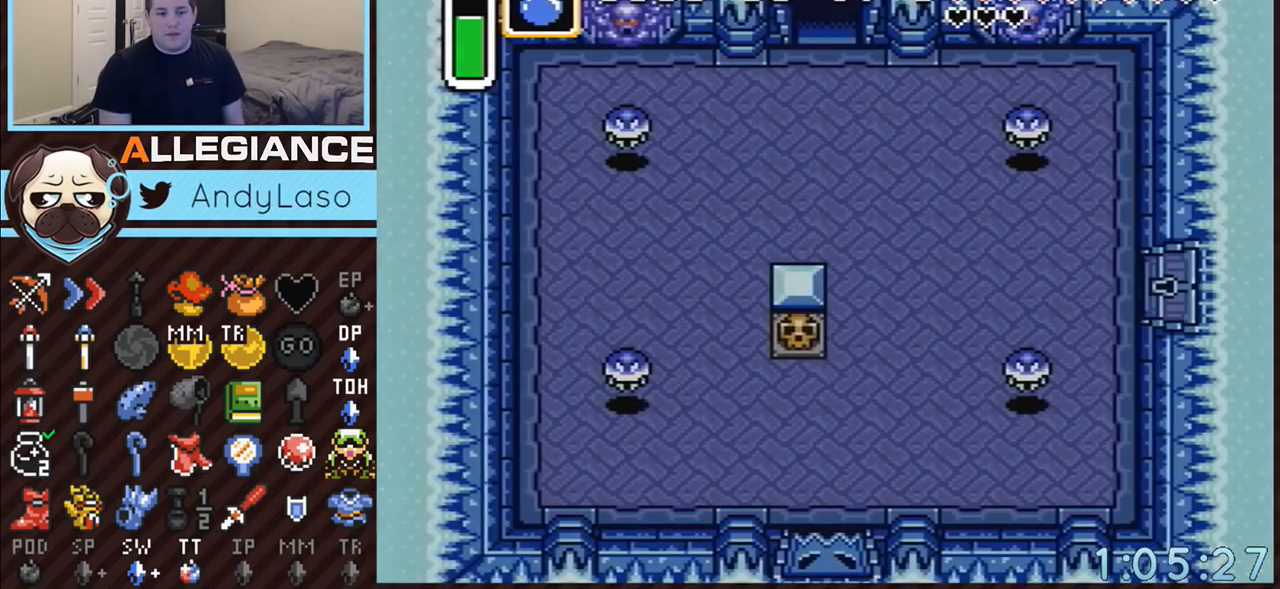
{"buttons": [], "events": []}
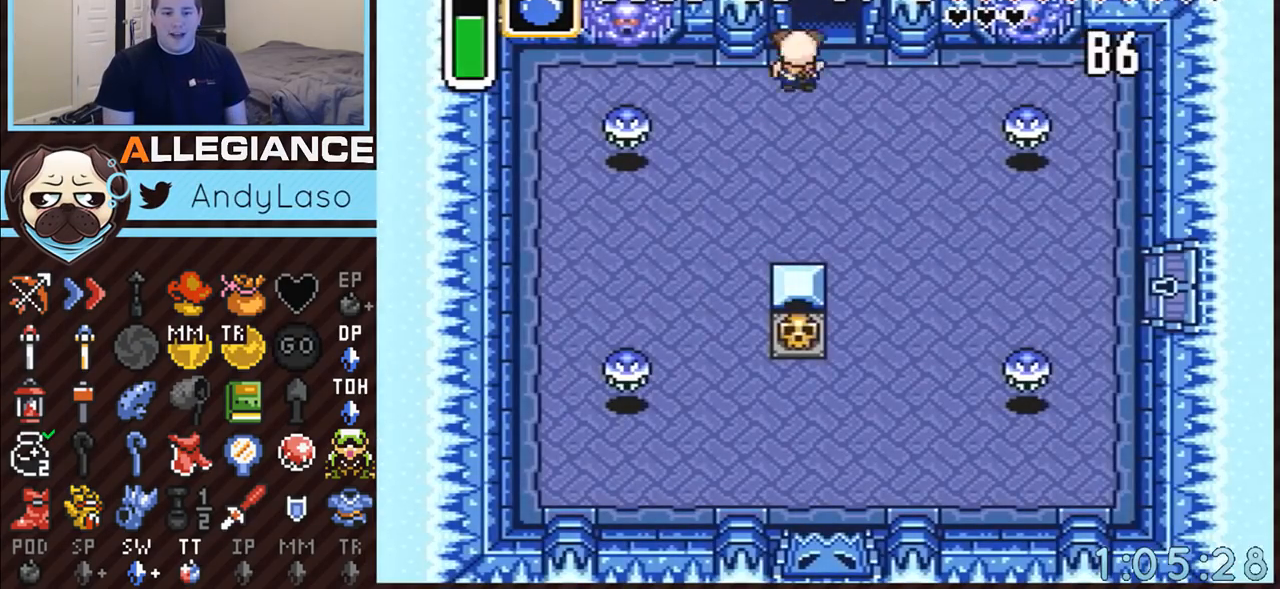
{"buttons": ["DPAD_UP"], "events": [[500, "DPAD_UP", "down"]]}
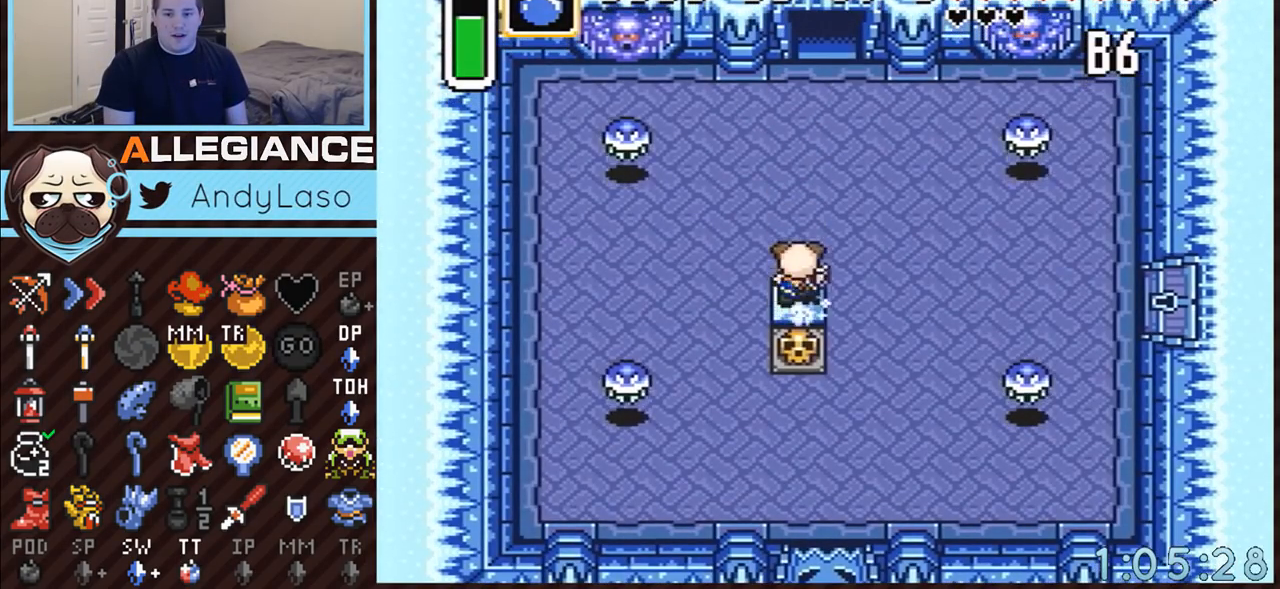
{"buttons": ["A"], "events": [[33, "A", "down"], [300, "DPAD_UP", "up"]]}
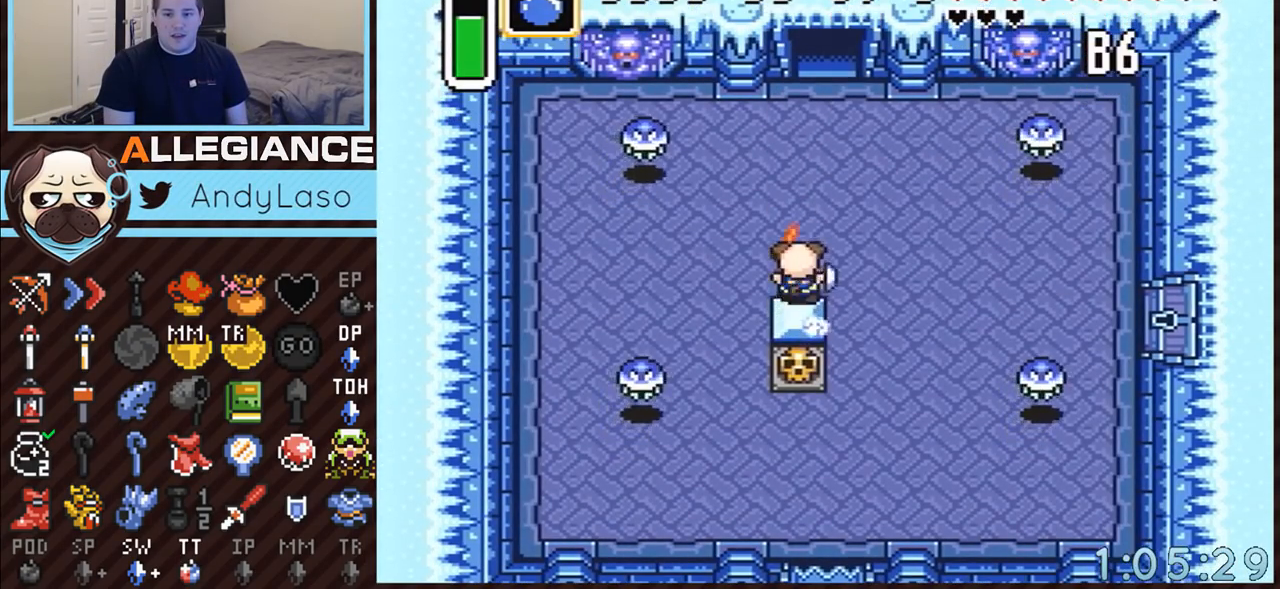
{"buttons": ["A"], "events": []}
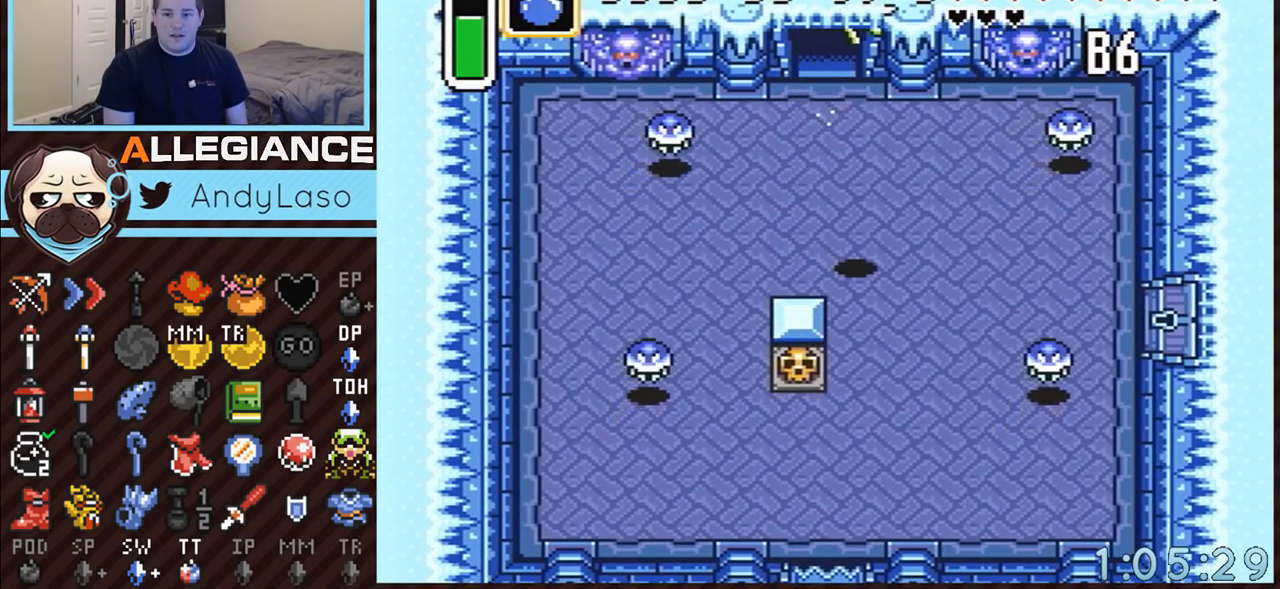
{"buttons": [], "events": [[50, "A", "up"]]}
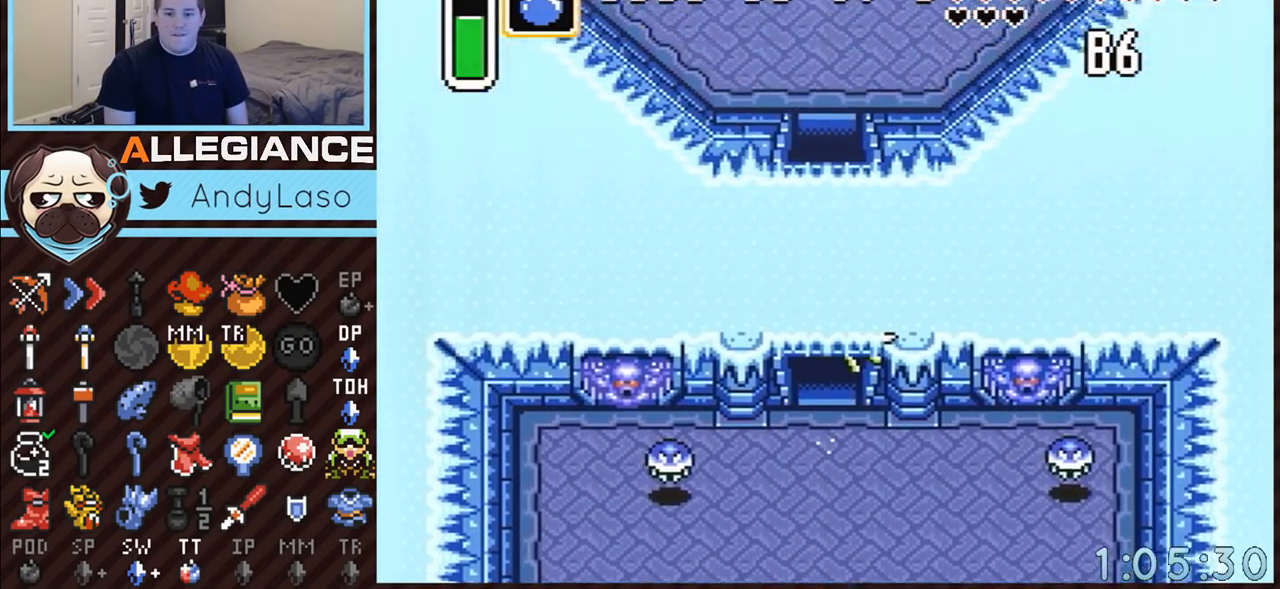
{"buttons": [], "events": []}
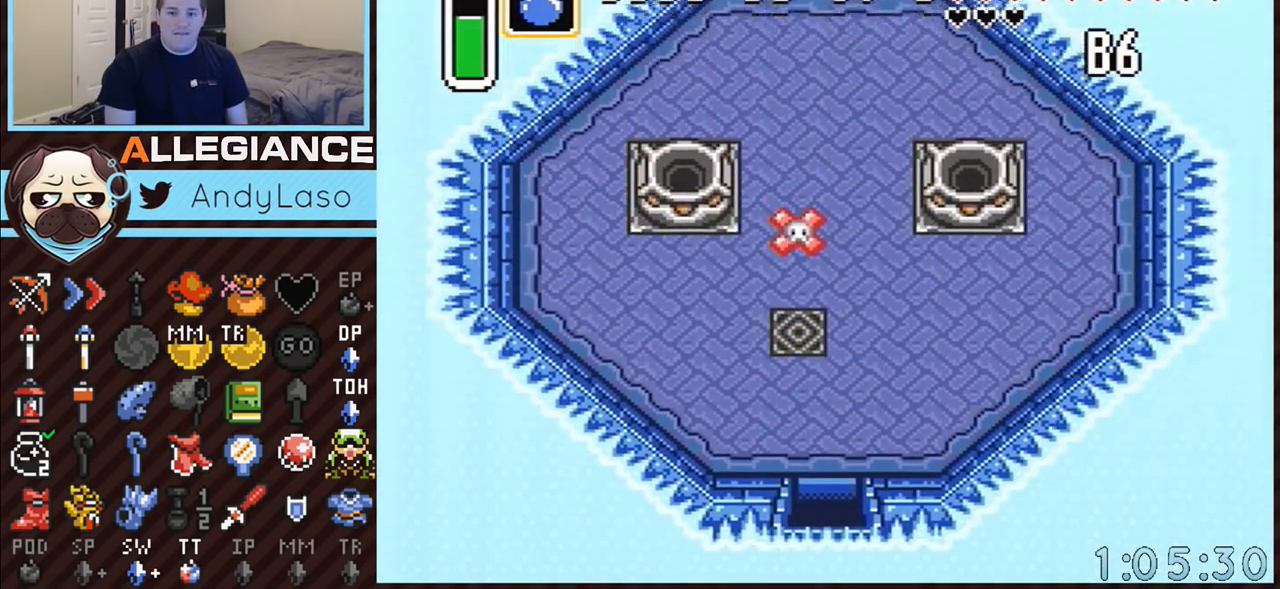
{"buttons": ["A", "DPAD_UP"], "events": [[317, "DPAD_UP", "down"], [500, "A", "down"]]}
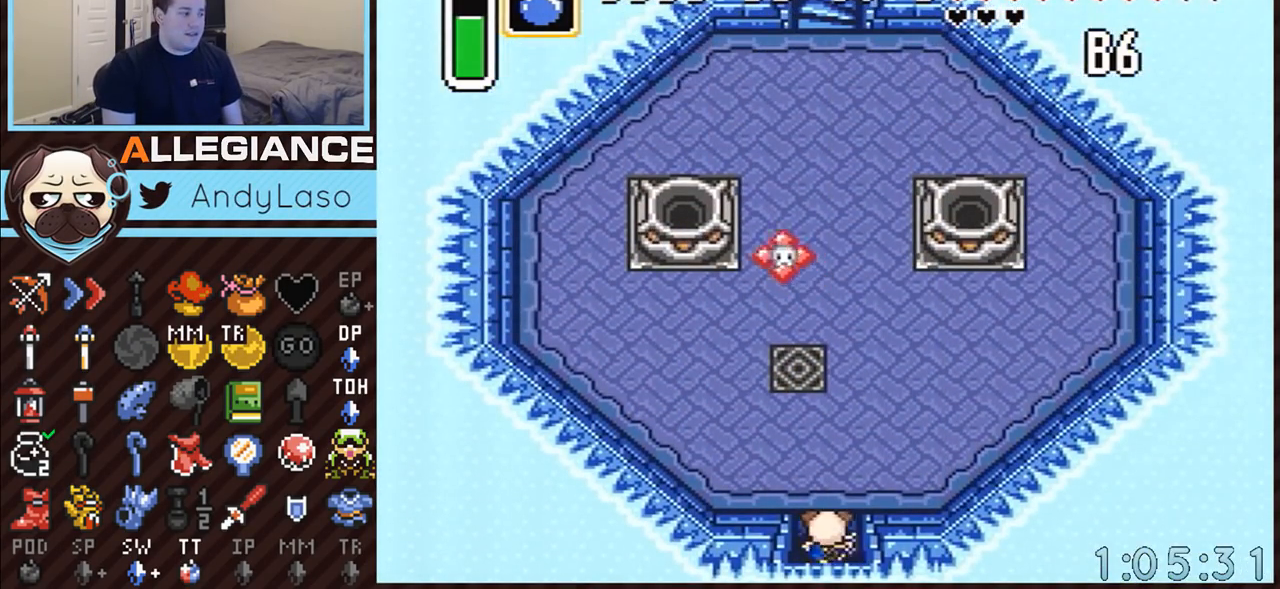
{"buttons": ["A"], "events": [[300, "DPAD_UP", "up"]]}